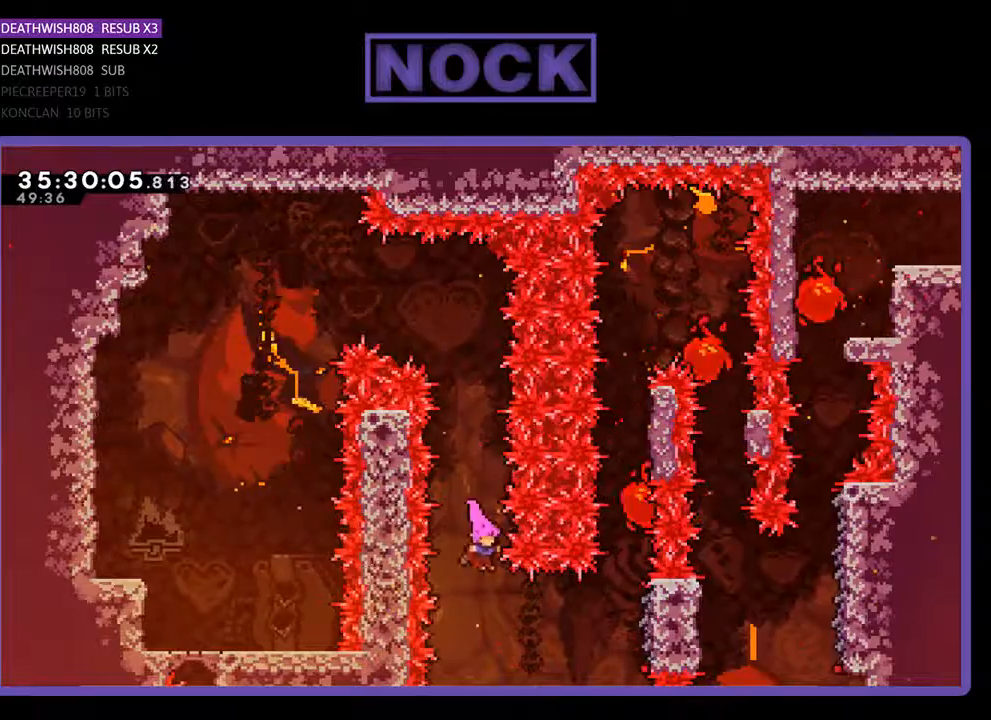
Gameplay with a controller (PlayStation layout); each line is a JSON object with the inputs held at the frame after it. "events" lists button and stick changes between this image and that frame as [ms after this image, input, new state], when the widget could be followed in between. Not read: left_stick right_stick.
{"buttons": ["R2"], "events": [[67, "DPAD_RIGHT", "down"], [167, "CIRCLE", "down"], [433, "CIRCLE", "up"], [500, "DPAD_RIGHT", "up"]]}
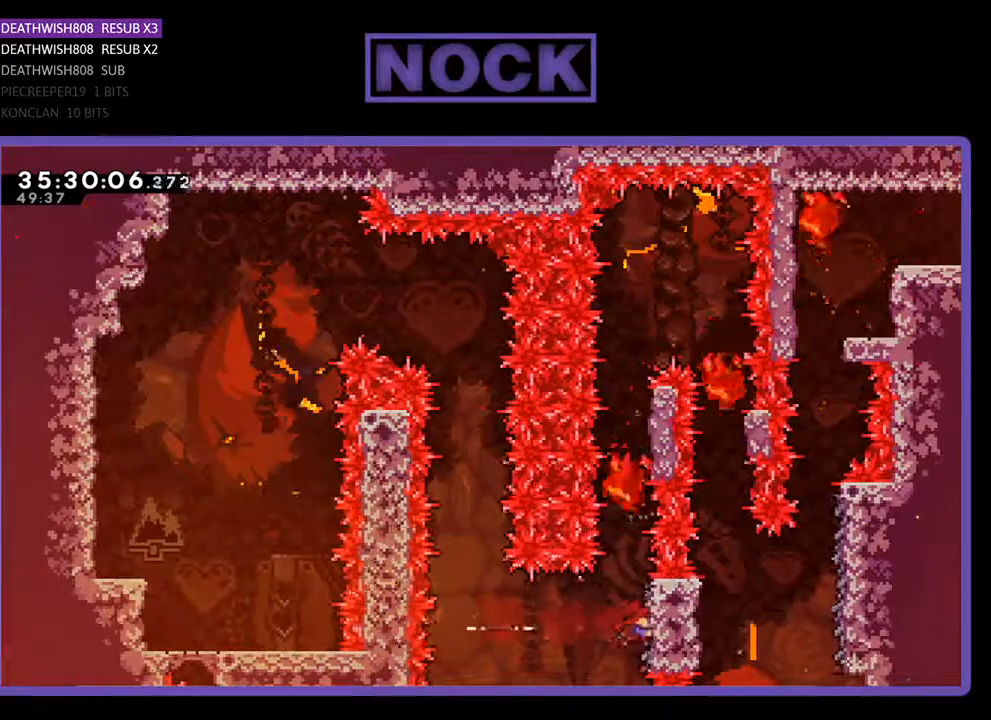
{"buttons": ["R2", "DPAD_UP"], "events": [[433, "DPAD_UP", "down"]]}
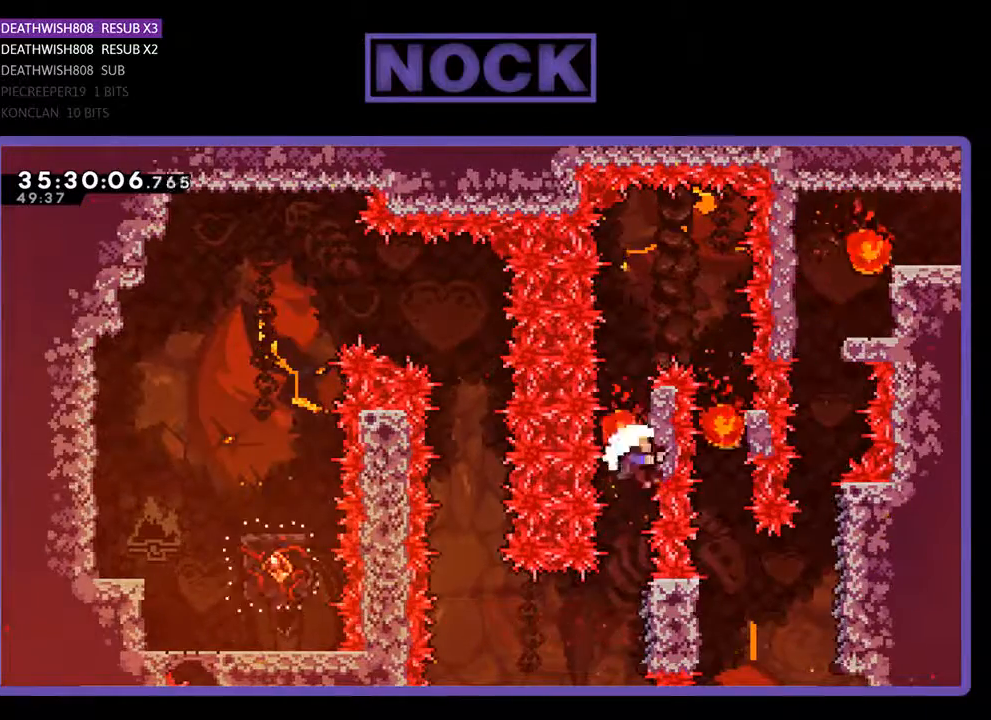
{"buttons": ["R2"], "events": [[167, "DPAD_UP", "up"]]}
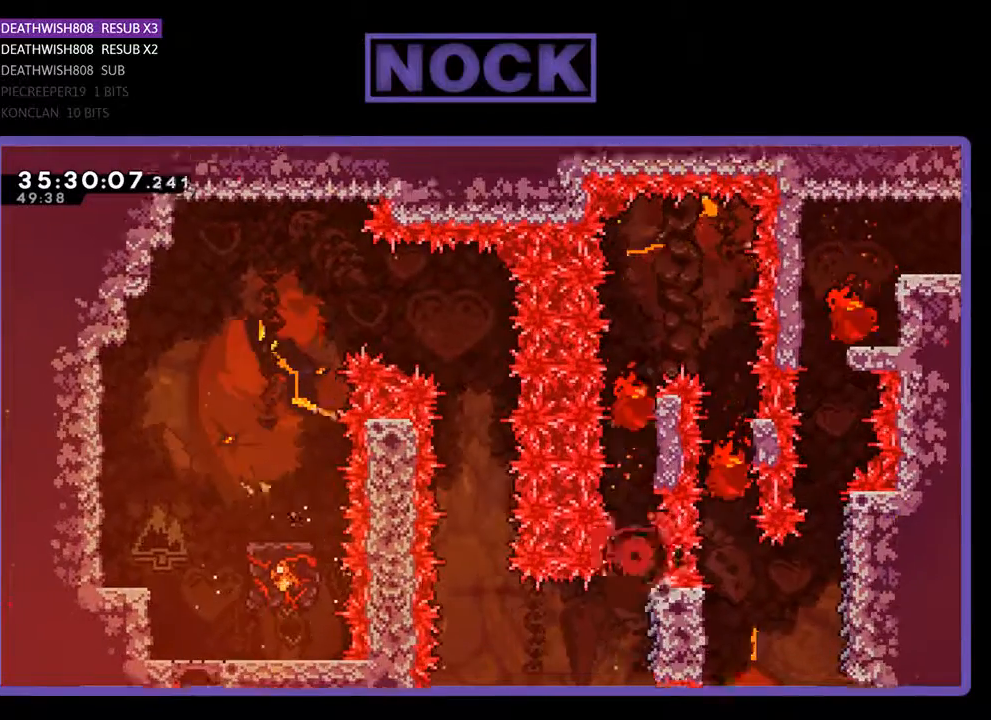
{"buttons": [], "events": [[100, "R2", "up"]]}
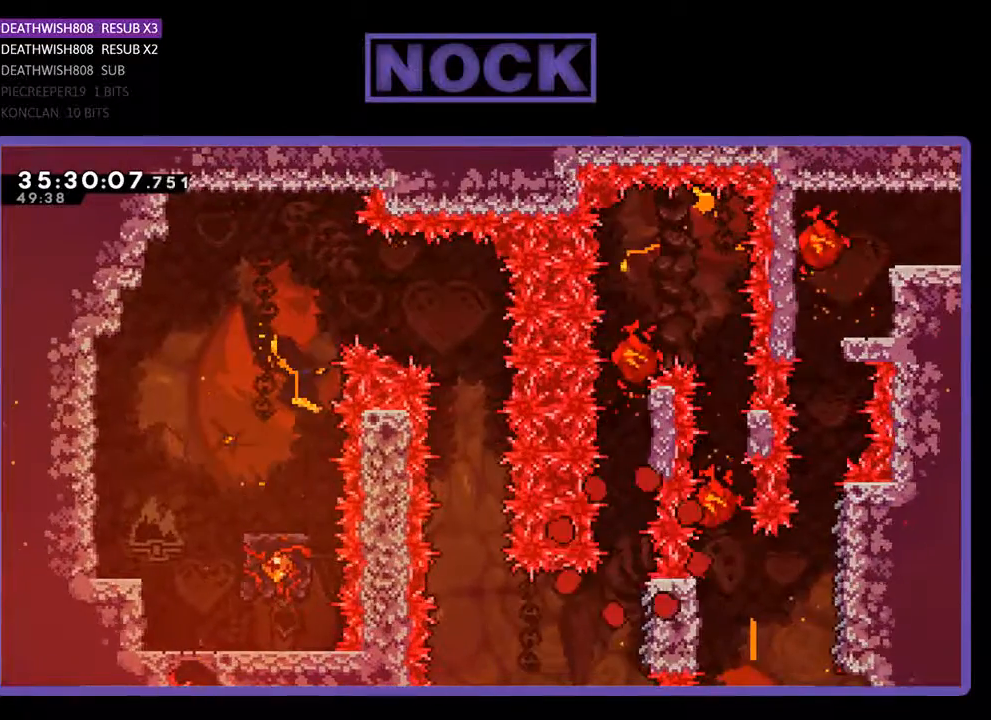
{"buttons": ["R2"], "events": [[100, "R2", "down"]]}
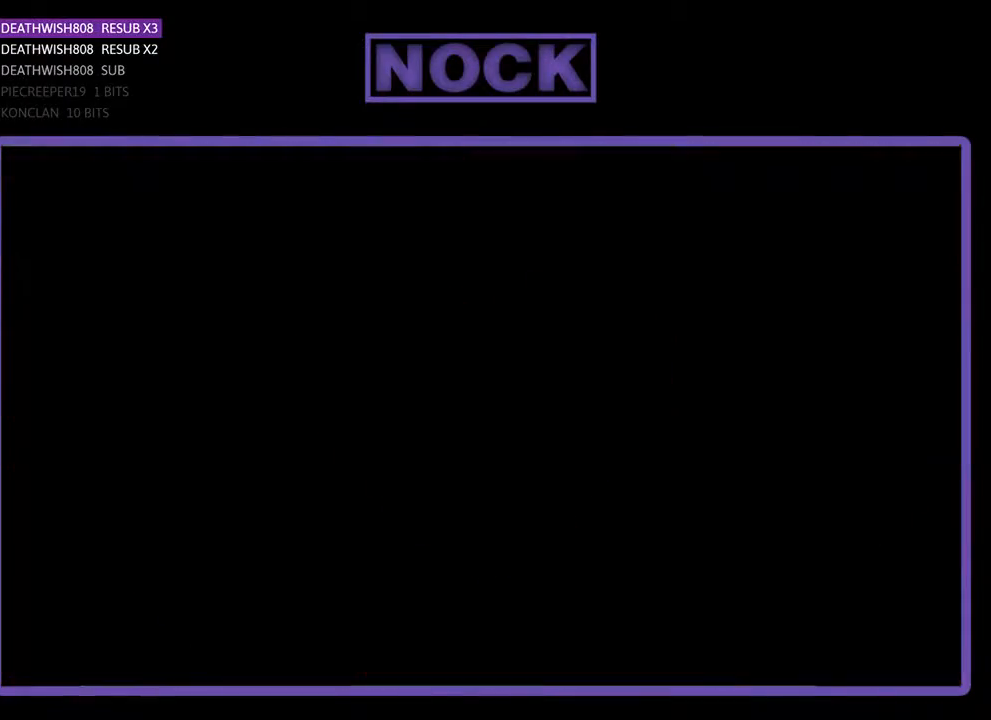
{"buttons": ["R2"], "events": []}
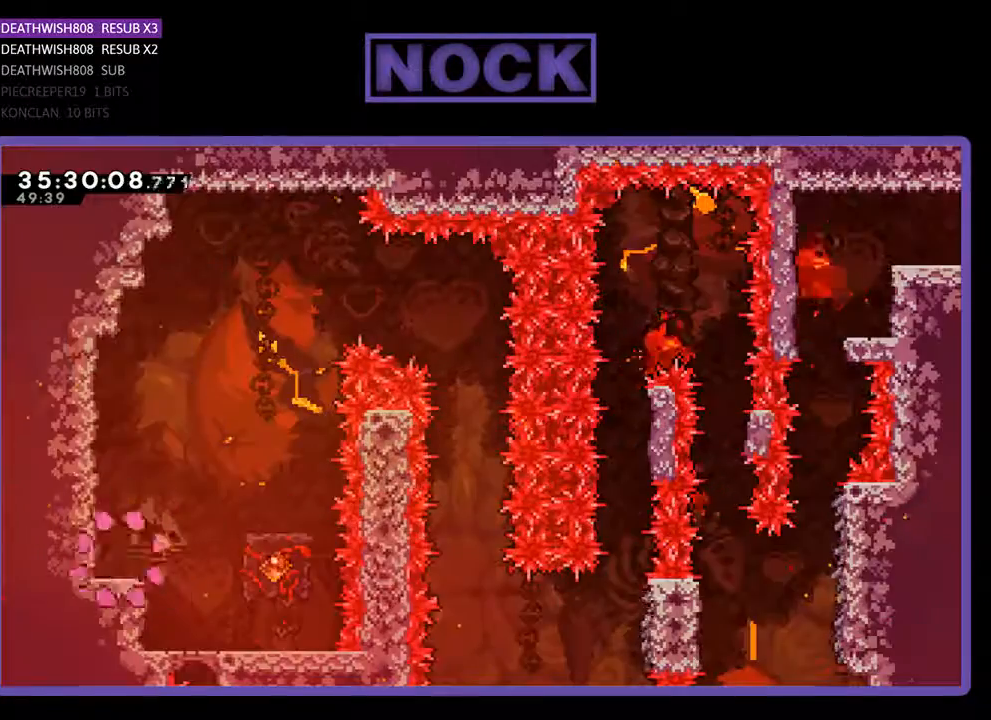
{"buttons": ["R2"], "events": []}
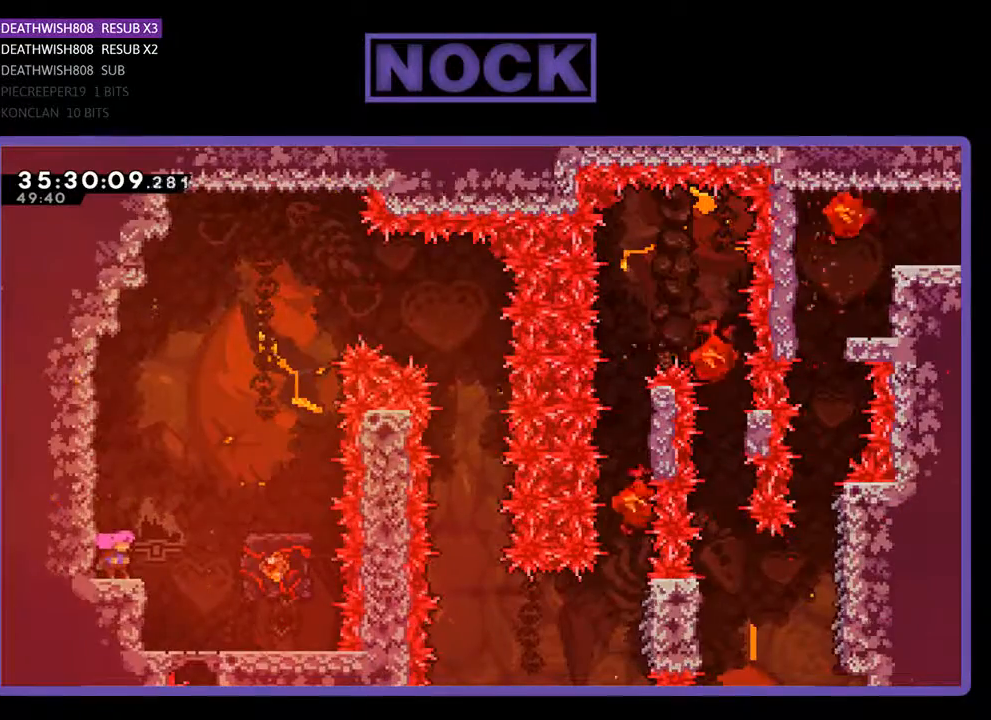
{"buttons": ["R2", "DPAD_RIGHT"], "events": [[433, "DPAD_RIGHT", "down"]]}
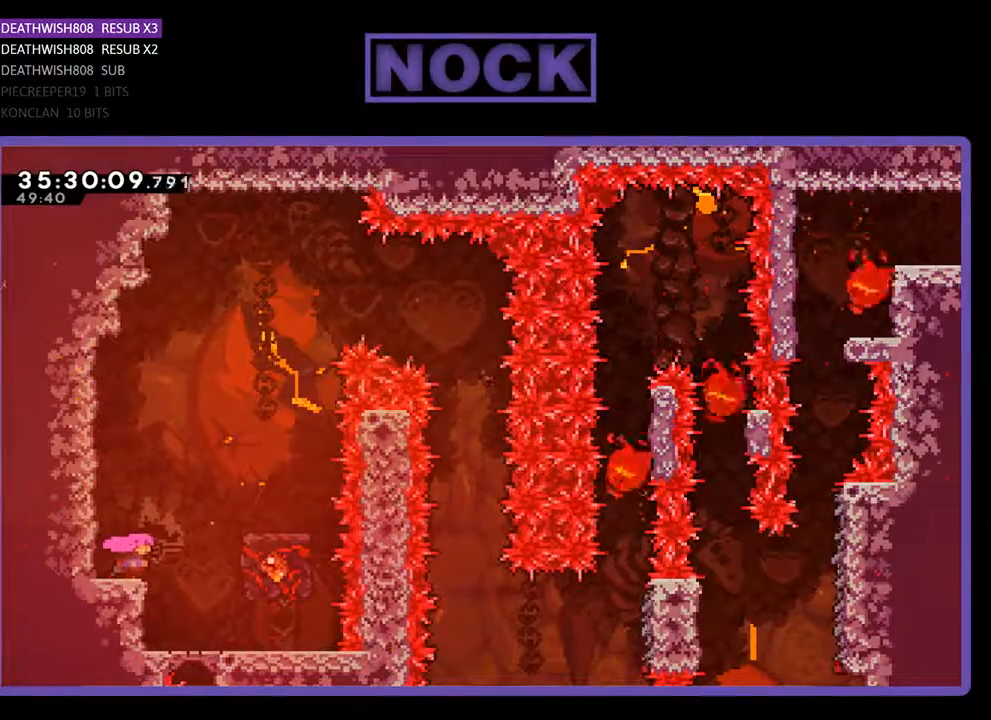
{"buttons": ["R2"], "events": [[133, "CROSS", "down"], [433, "DPAD_RIGHT", "up"], [467, "CROSS", "up"]]}
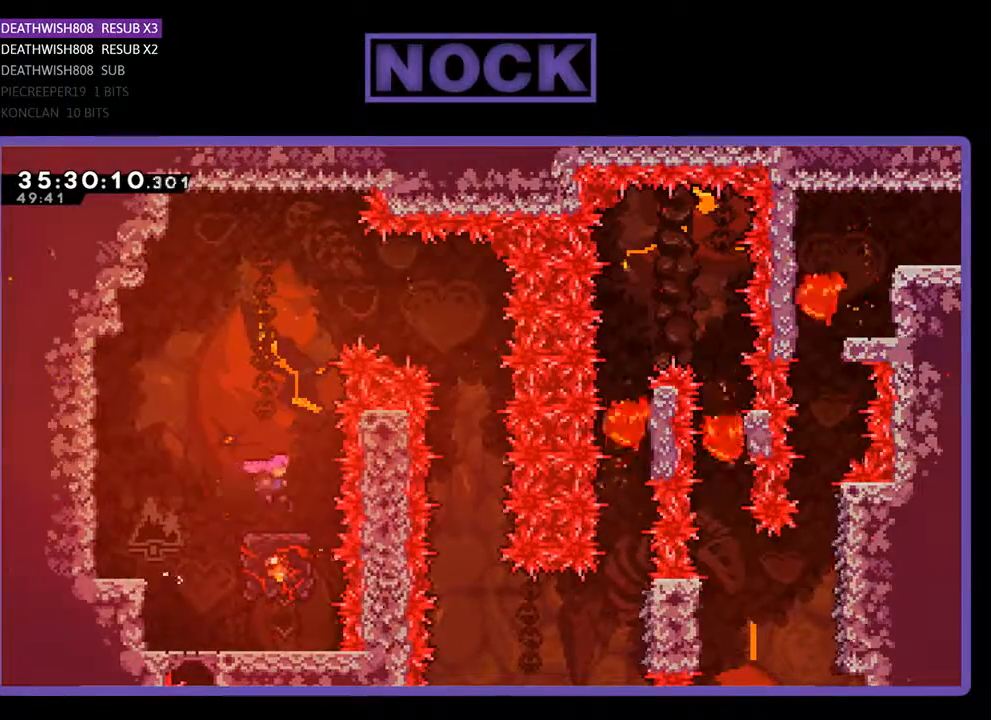
{"buttons": ["R2"], "events": []}
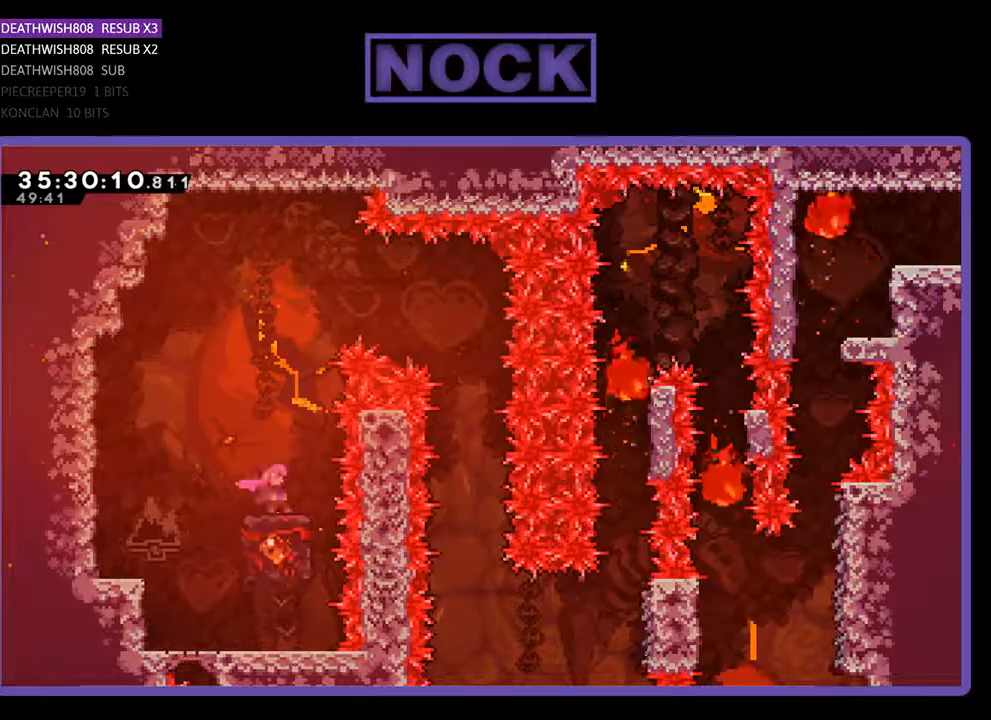
{"buttons": ["R2", "DPAD_RIGHT"], "events": [[33, "CROSS", "down"], [67, "DPAD_RIGHT", "down"], [433, "CROSS", "up"]]}
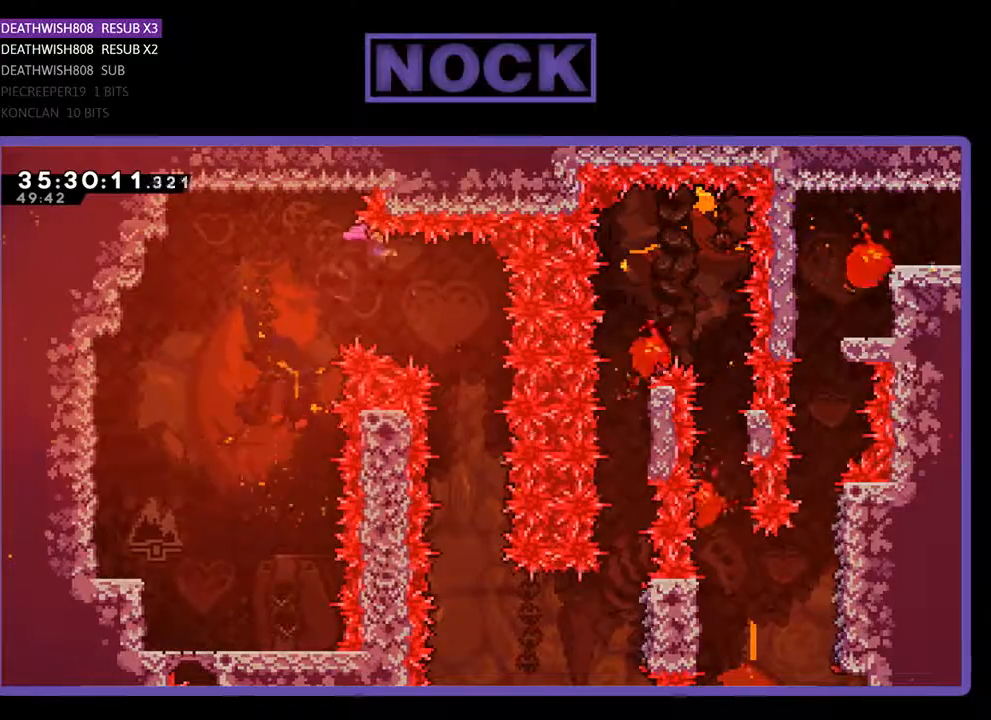
{"buttons": ["R2"], "events": [[300, "DPAD_RIGHT", "up"]]}
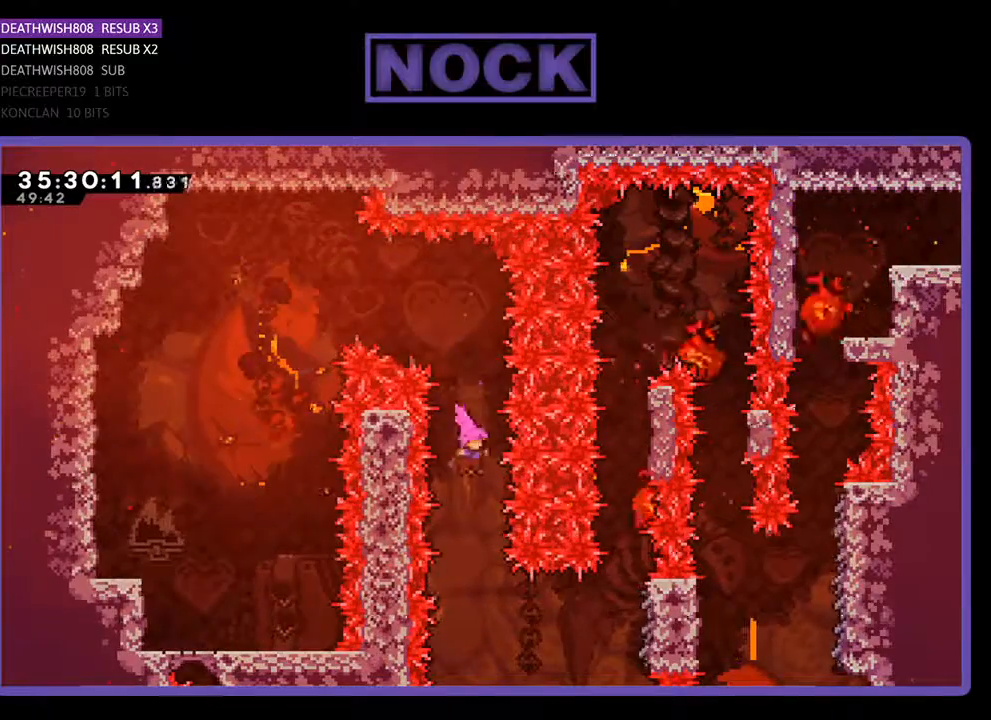
{"buttons": ["CIRCLE", "R2", "DPAD_RIGHT"], "events": [[233, "DPAD_RIGHT", "down"], [400, "CIRCLE", "down"]]}
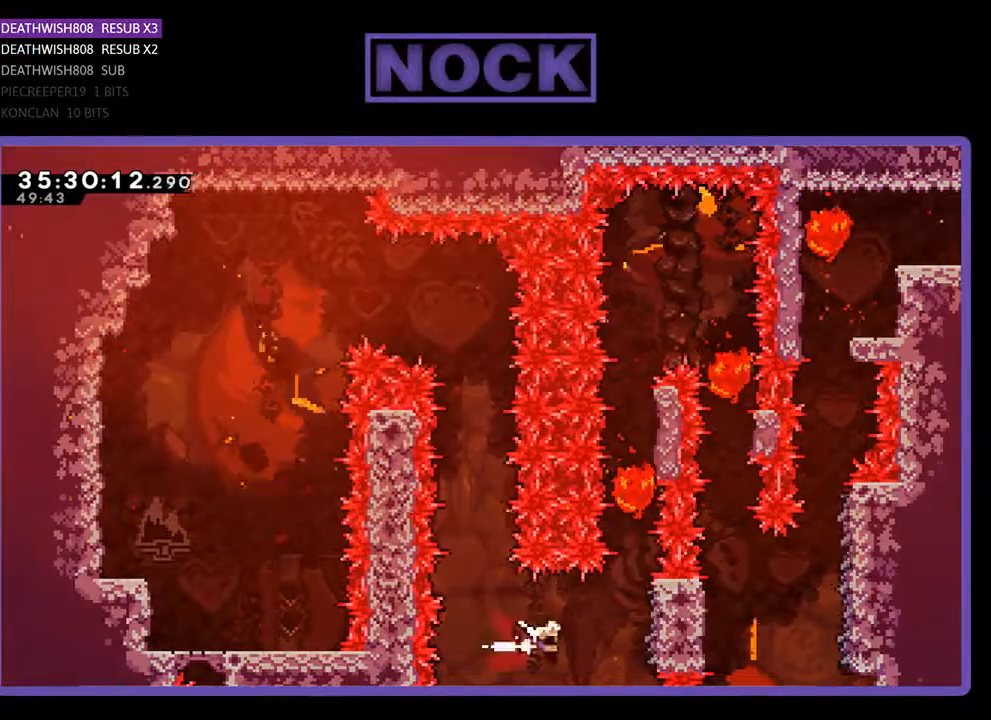
{"buttons": ["R2"], "events": [[167, "CIRCLE", "up"], [267, "DPAD_RIGHT", "up"]]}
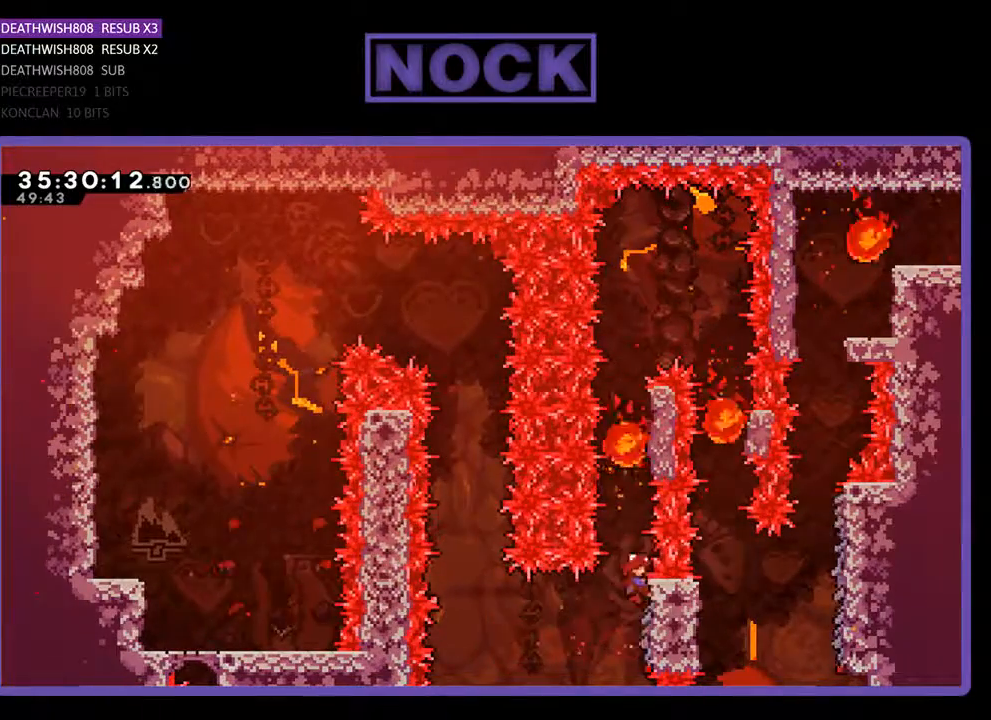
{"buttons": ["R2", "DPAD_UP"], "events": [[500, "DPAD_UP", "down"]]}
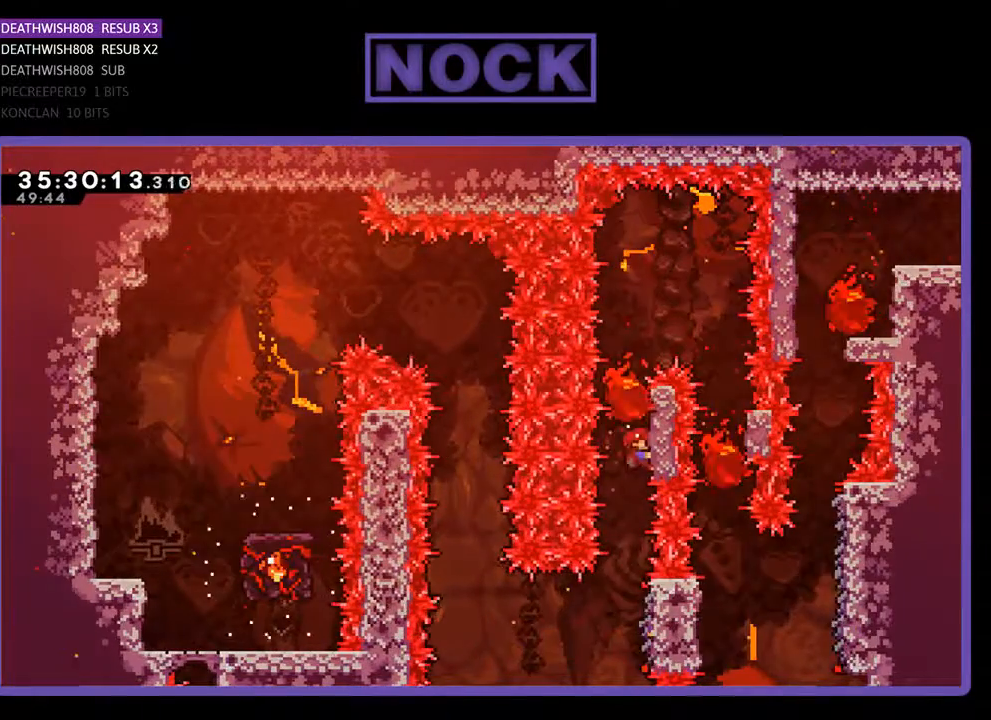
{"buttons": ["R2"], "events": [[133, "DPAD_UP", "up"]]}
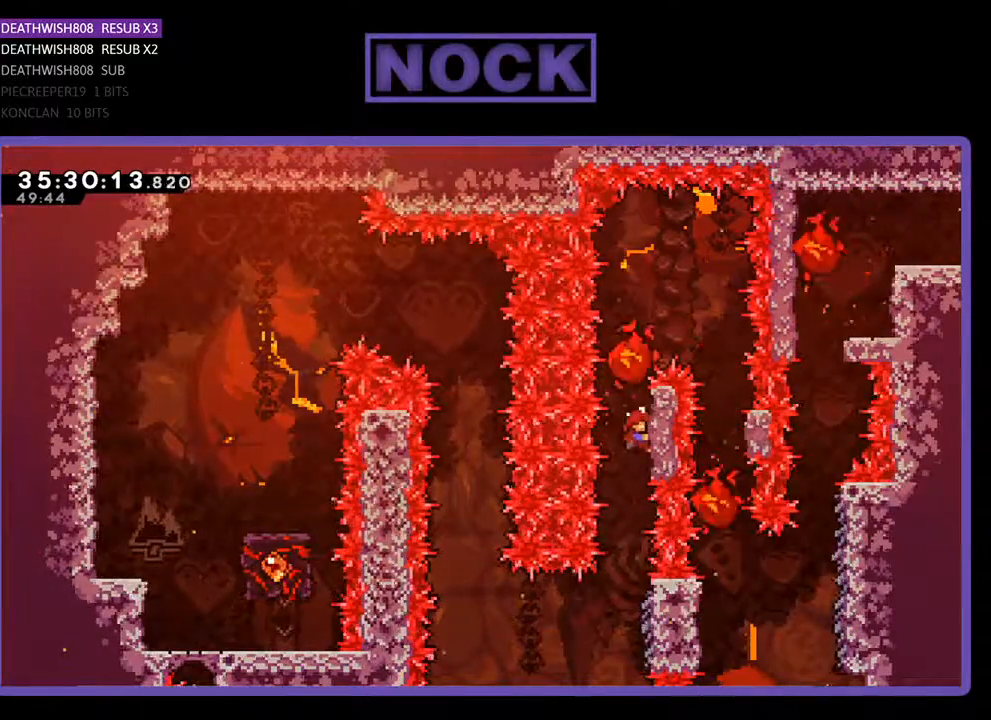
{"buttons": ["R2"], "events": []}
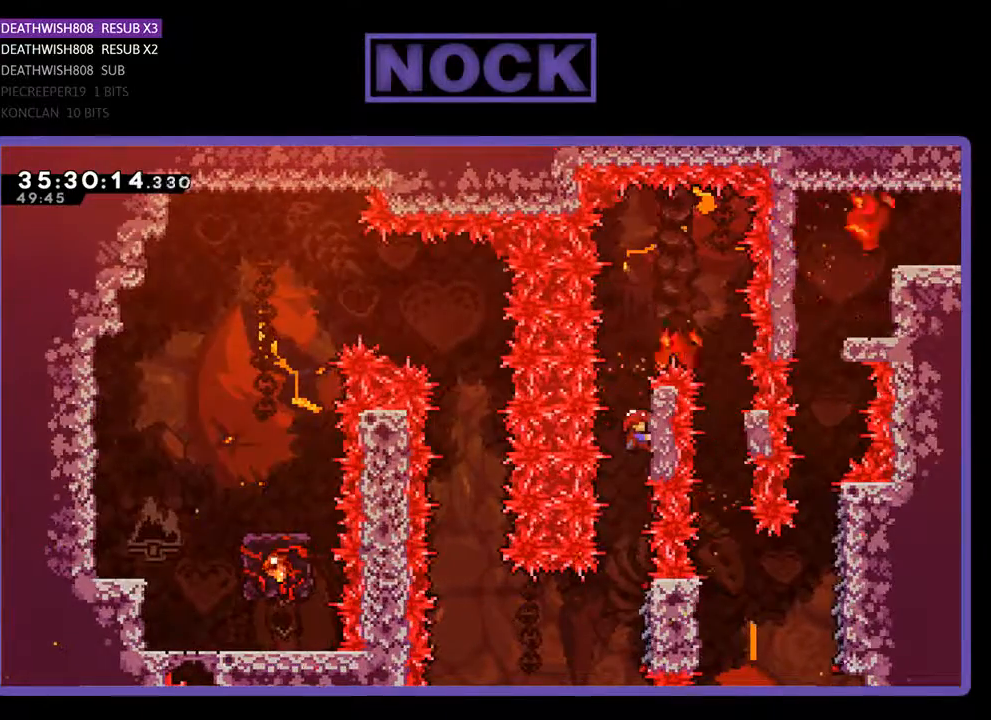
{"buttons": ["R2"], "events": [[67, "DPAD_UP", "down"], [233, "DPAD_UP", "up"]]}
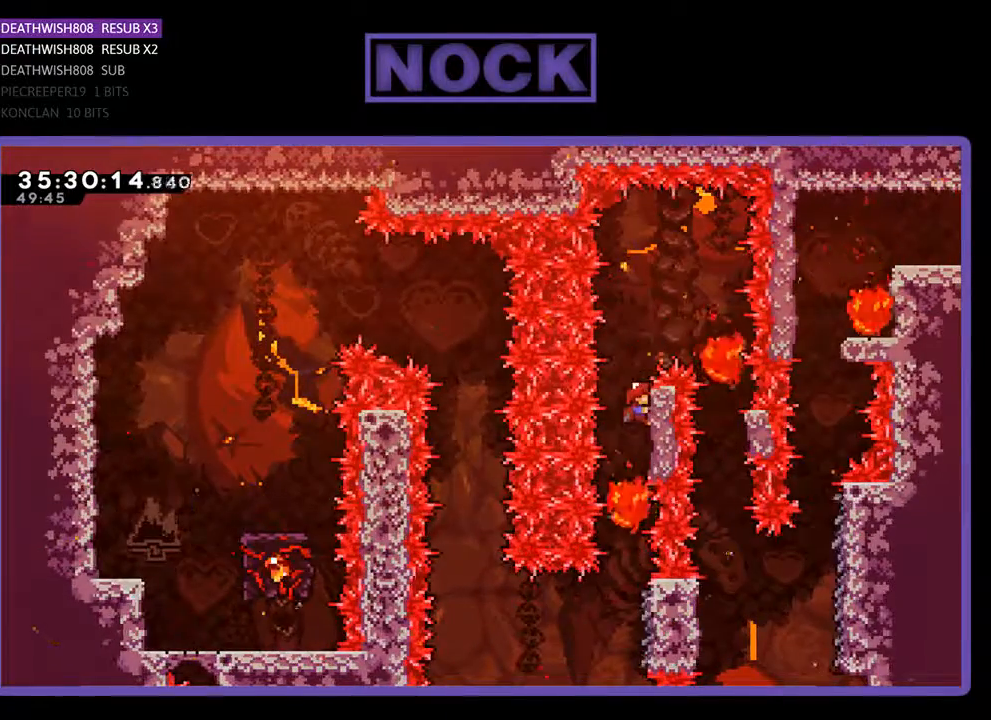
{"buttons": ["R2"], "events": []}
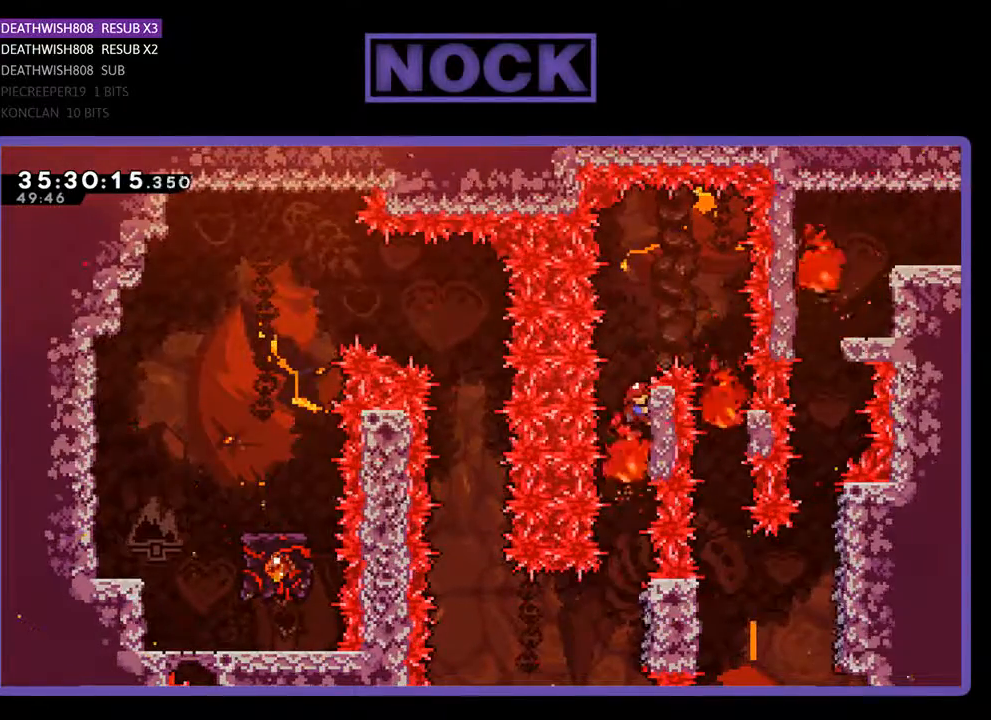
{"buttons": ["CROSS", "R2", "DPAD_UP"], "events": [[33, "DPAD_UP", "down"], [167, "DPAD_UP", "up"], [500, "CROSS", "down"], [500, "DPAD_UP", "down"]]}
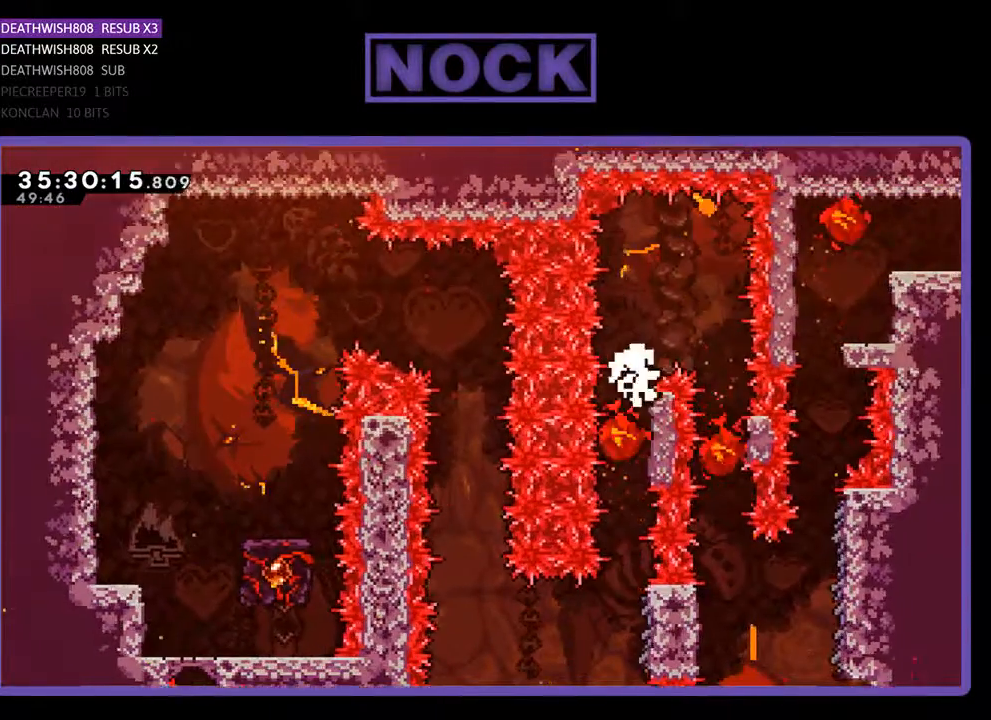
{"buttons": [], "events": [[100, "DPAD_RIGHT", "down"], [233, "DPAD_UP", "up"], [367, "DPAD_RIGHT", "up"], [400, "CROSS", "up"], [433, "R2", "up"]]}
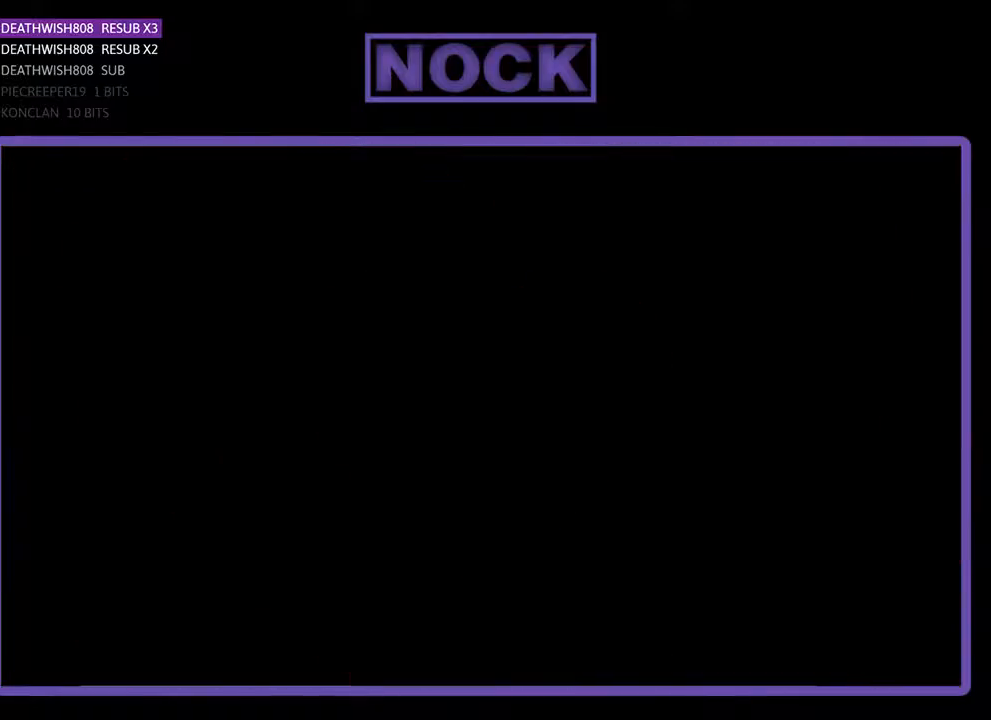
{"buttons": [], "events": []}
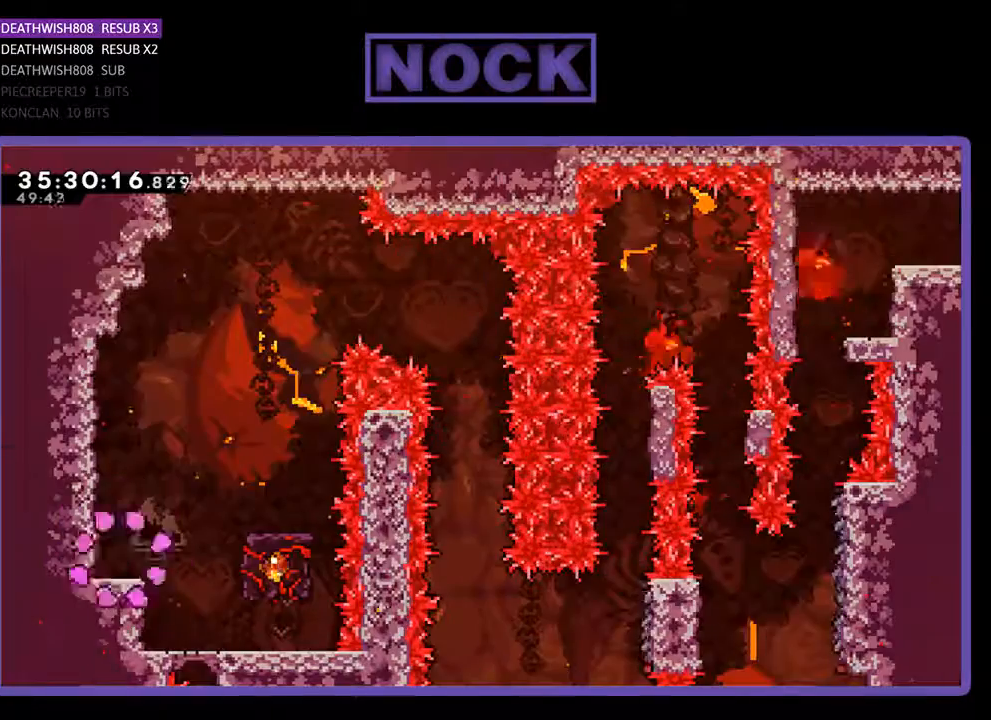
{"buttons": [], "events": []}
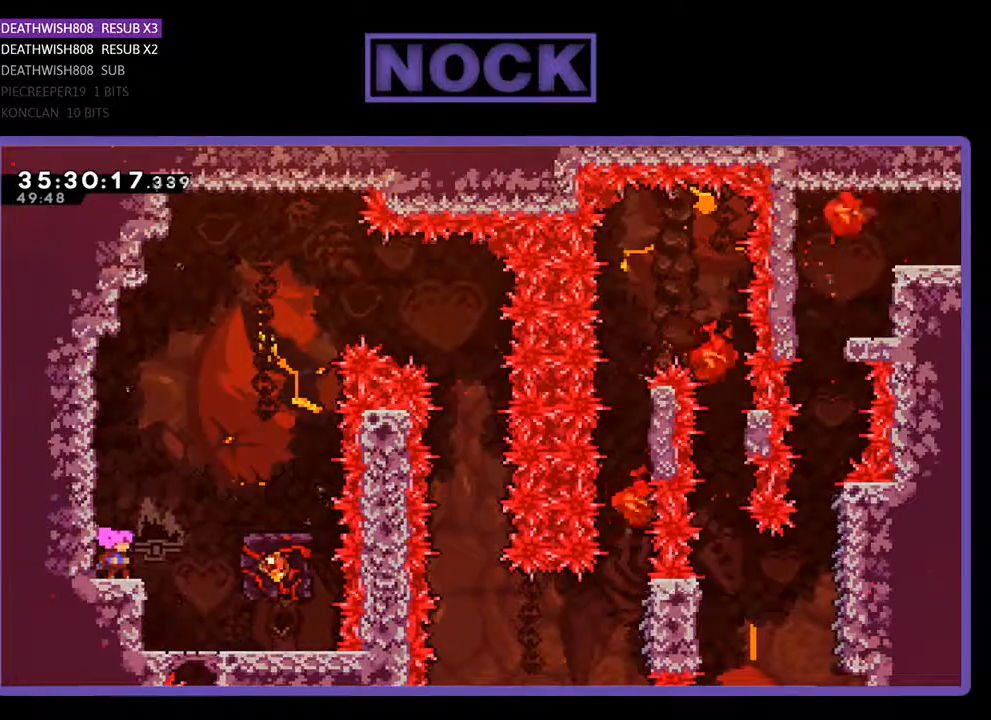
{"buttons": [], "events": []}
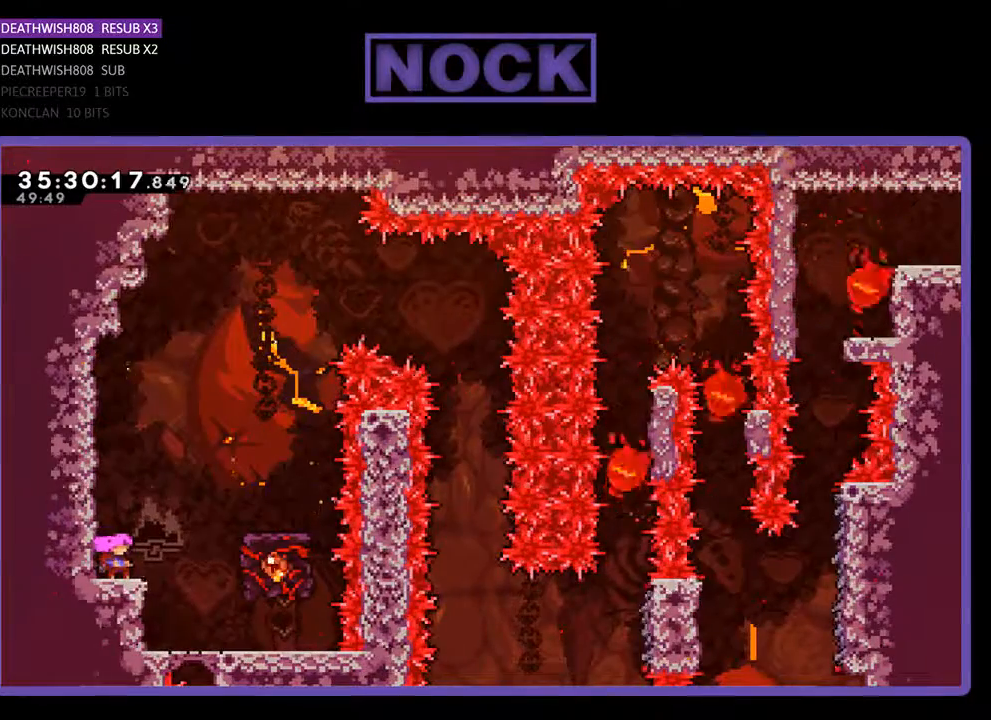
{"buttons": ["R2"], "events": [[467, "R2", "down"]]}
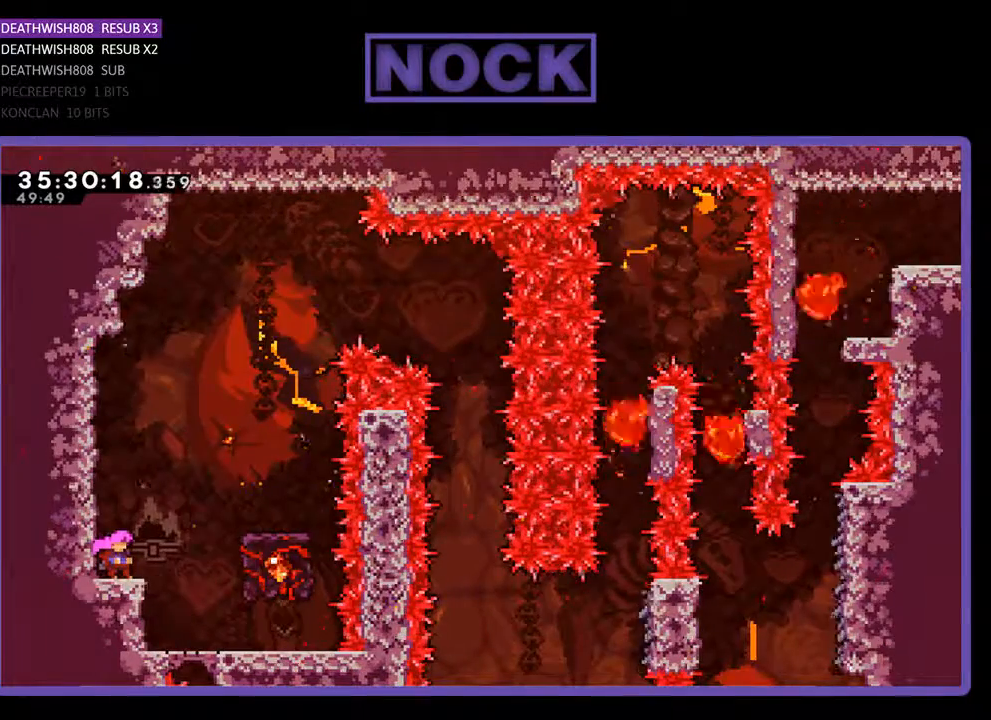
{"buttons": ["R2"], "events": []}
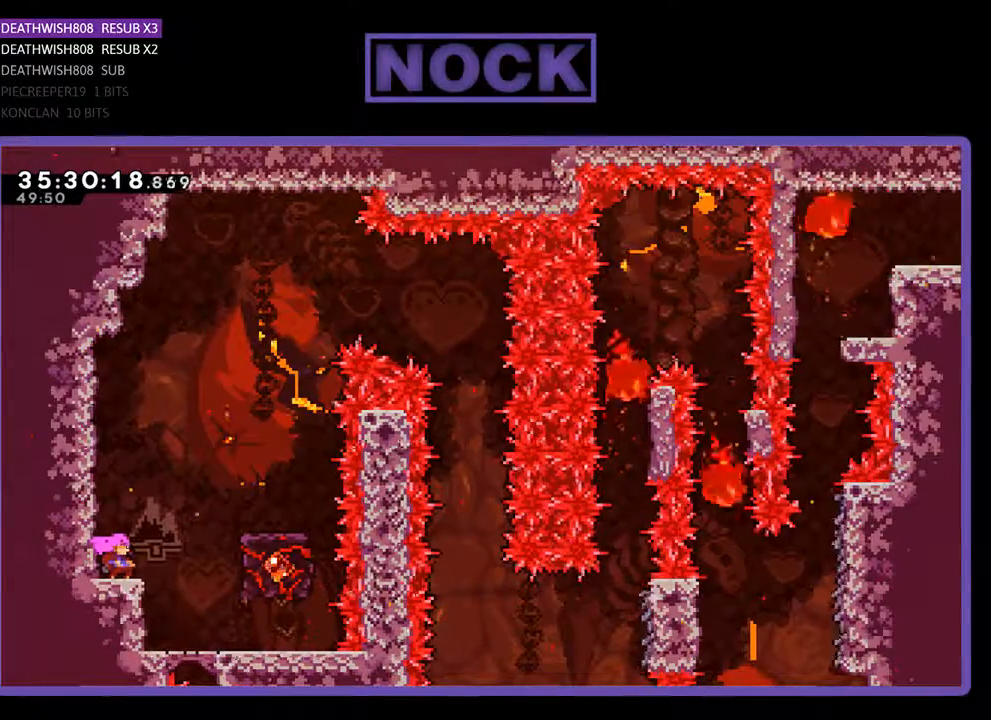
{"buttons": ["R2"], "events": []}
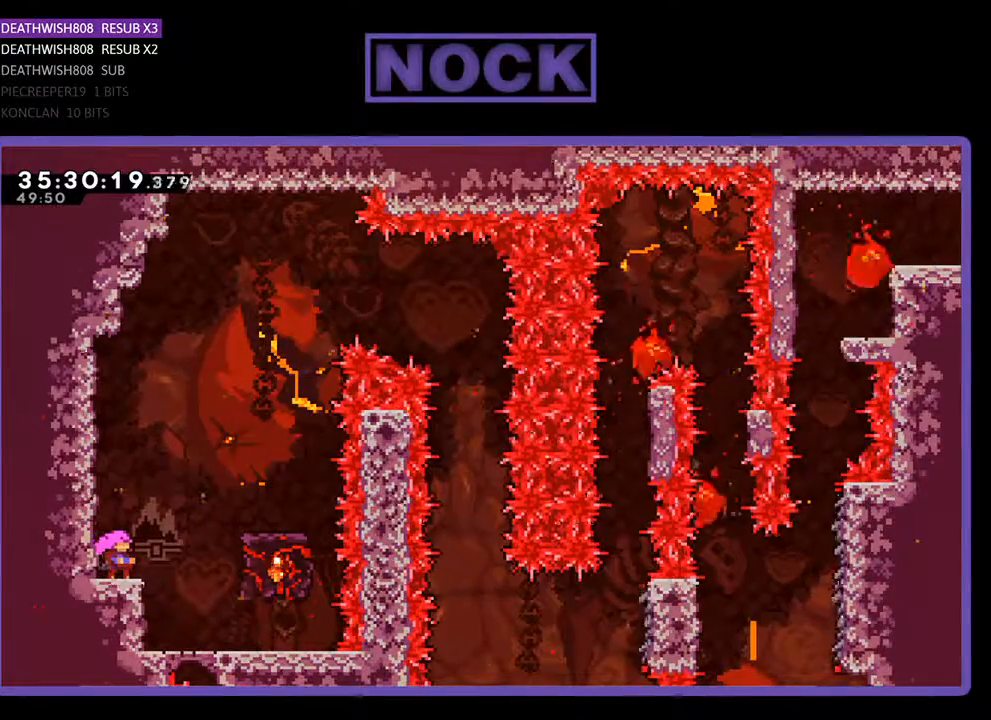
{"buttons": ["R2"], "events": []}
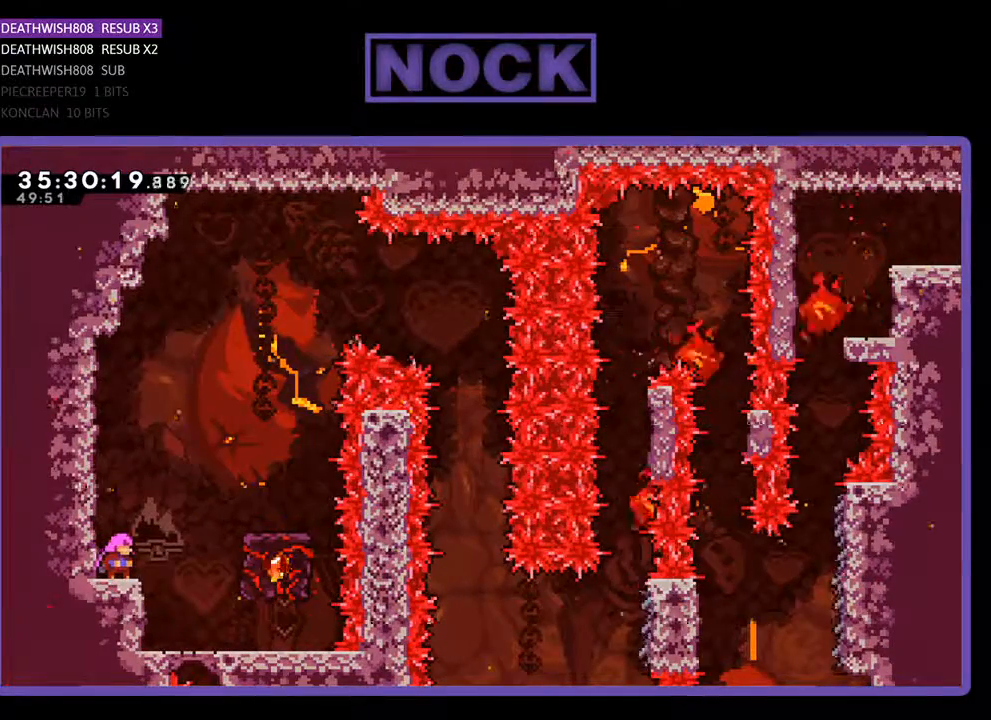
{"buttons": ["R2", "DPAD_RIGHT"], "events": [[433, "DPAD_RIGHT", "down"]]}
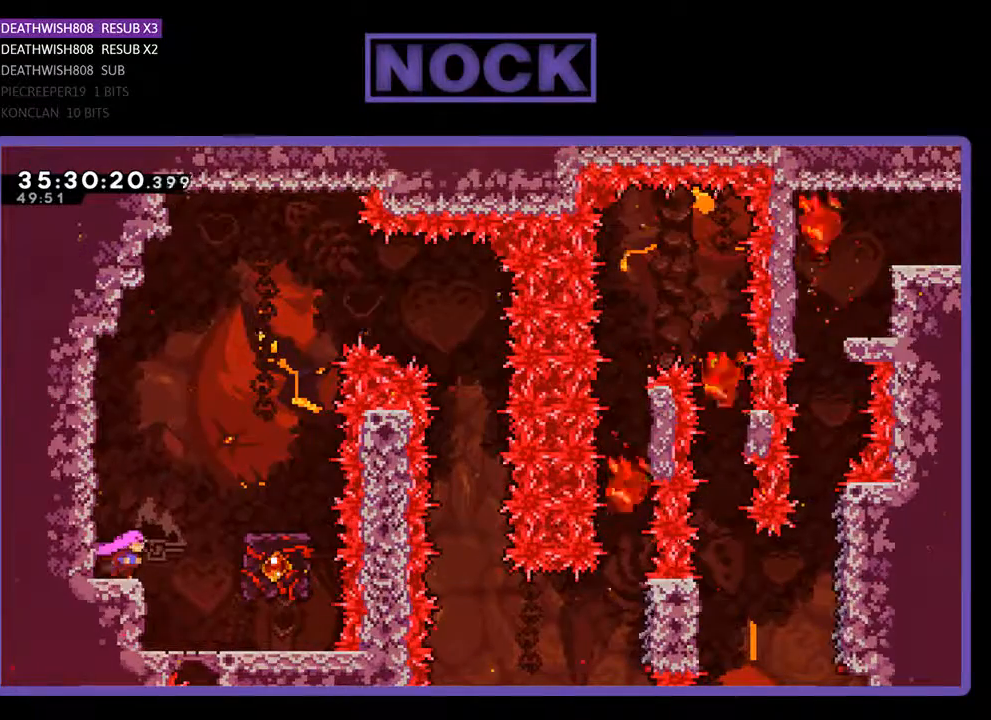
{"buttons": ["R2"], "events": [[100, "CROSS", "down"], [433, "DPAD_RIGHT", "up"], [467, "CROSS", "up"]]}